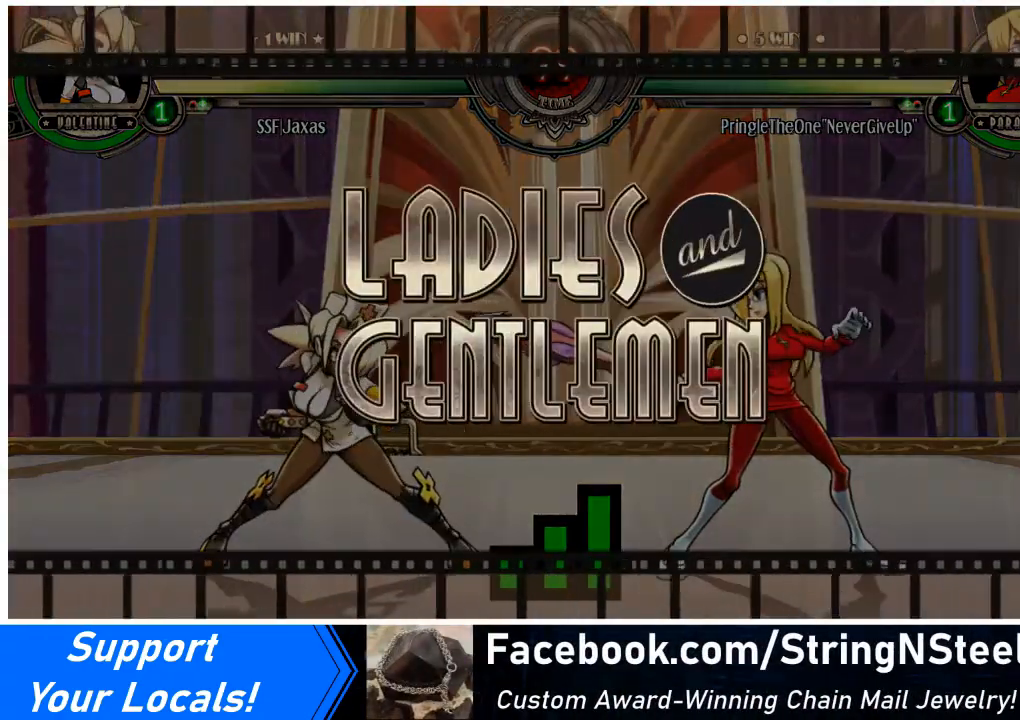
Gameplay with a controller (arcade stick); each line is a JSON object with the inputs held at the frame after it. "events" lists button and stick changes between this image and that frame as [ms after this image, input, new state], when the widget could be followed in between. Not read: L3 R3.
{"buttons": ["DPAD_LEFT"], "events": [[501, "DPAD_LEFT", "down"]]}
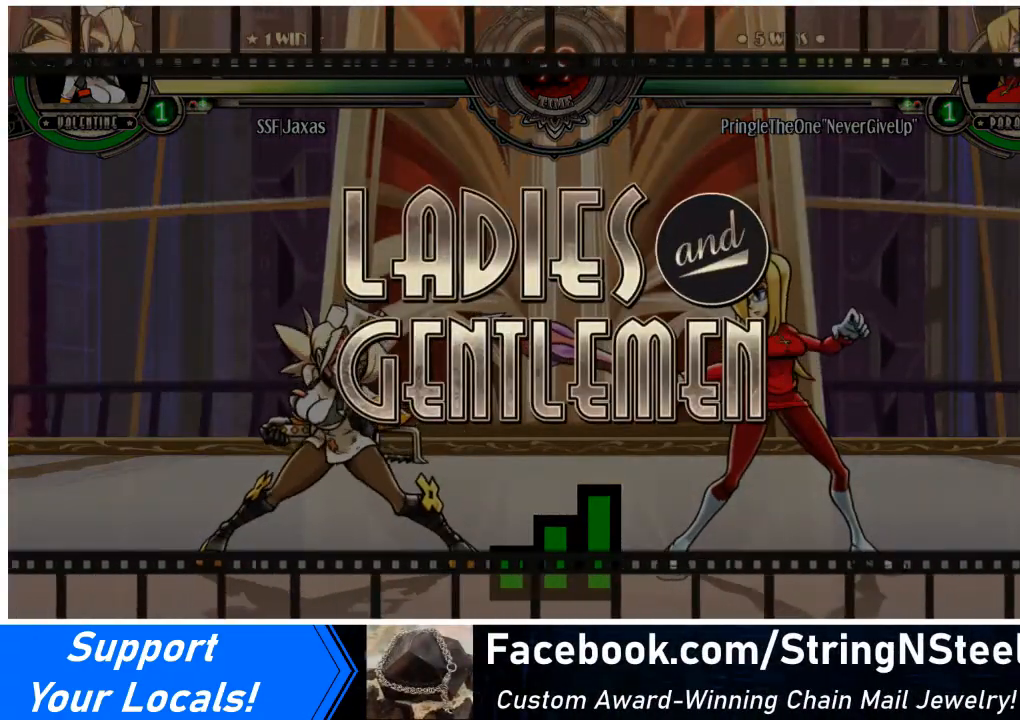
{"buttons": ["DPAD_DOWN", "DPAD_LEFT"], "events": [[33, "DPAD_DOWN", "down"], [100, "DPAD_LEFT", "up"], [133, "SQUARE", "down"], [200, "DPAD_DOWN", "up"], [234, "DPAD_RIGHT", "down"], [267, "SQUARE", "up"], [334, "DPAD_LEFT", "down"], [334, "DPAD_RIGHT", "up"], [400, "DPAD_DOWN", "down"]]}
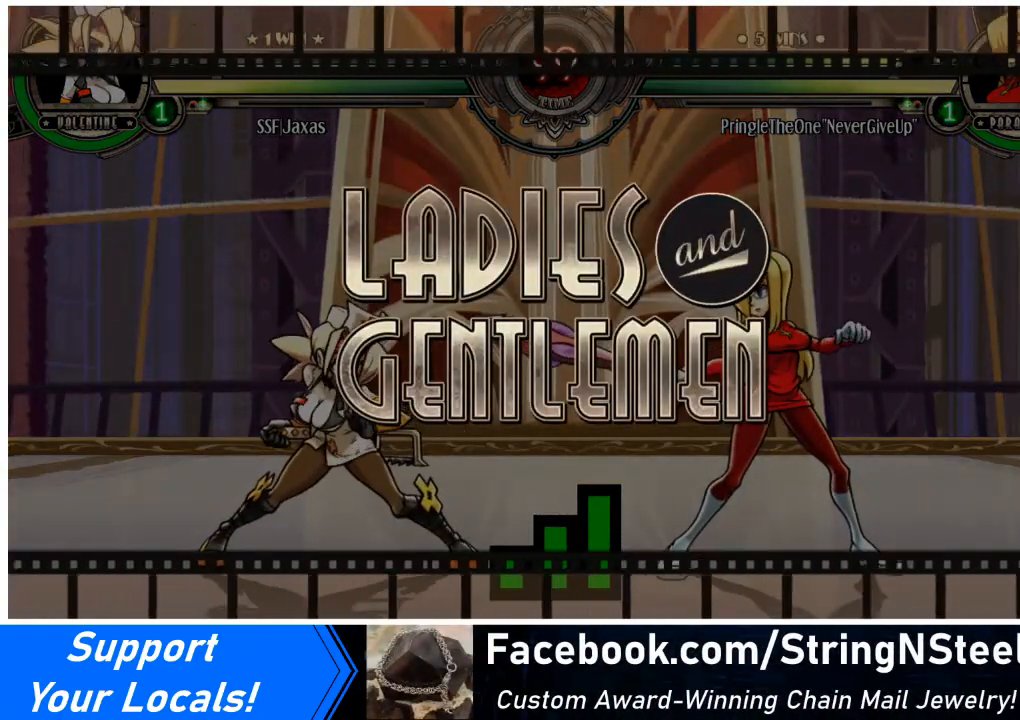
{"buttons": ["DPAD_LEFT"], "events": [[100, "DPAD_DOWN", "up"]]}
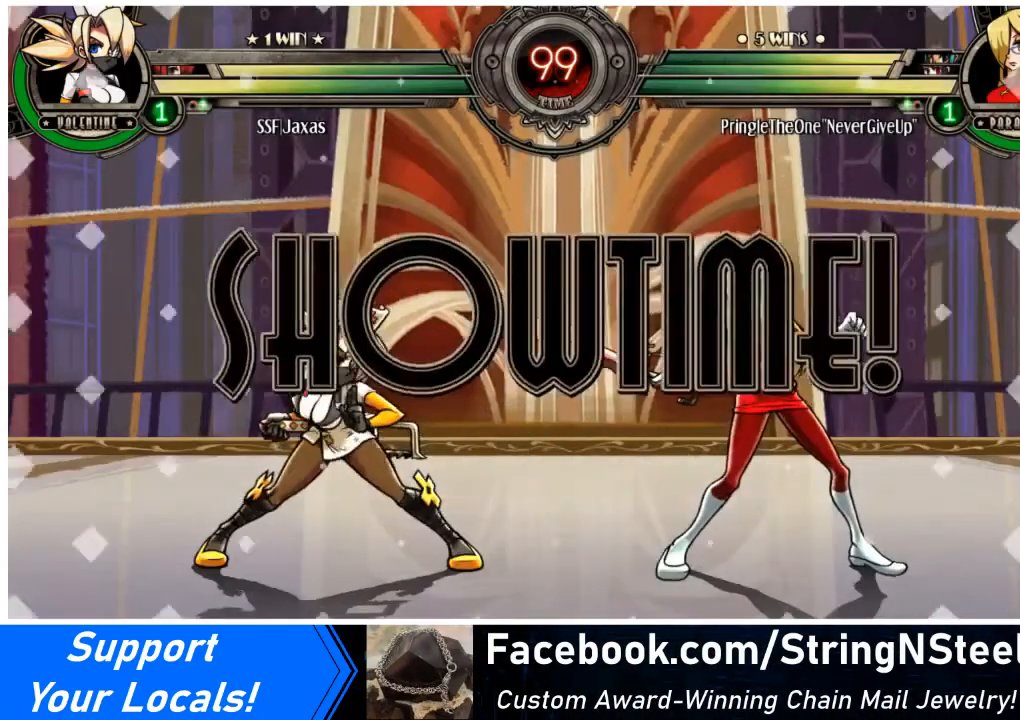
{"buttons": ["DPAD_LEFT"], "events": []}
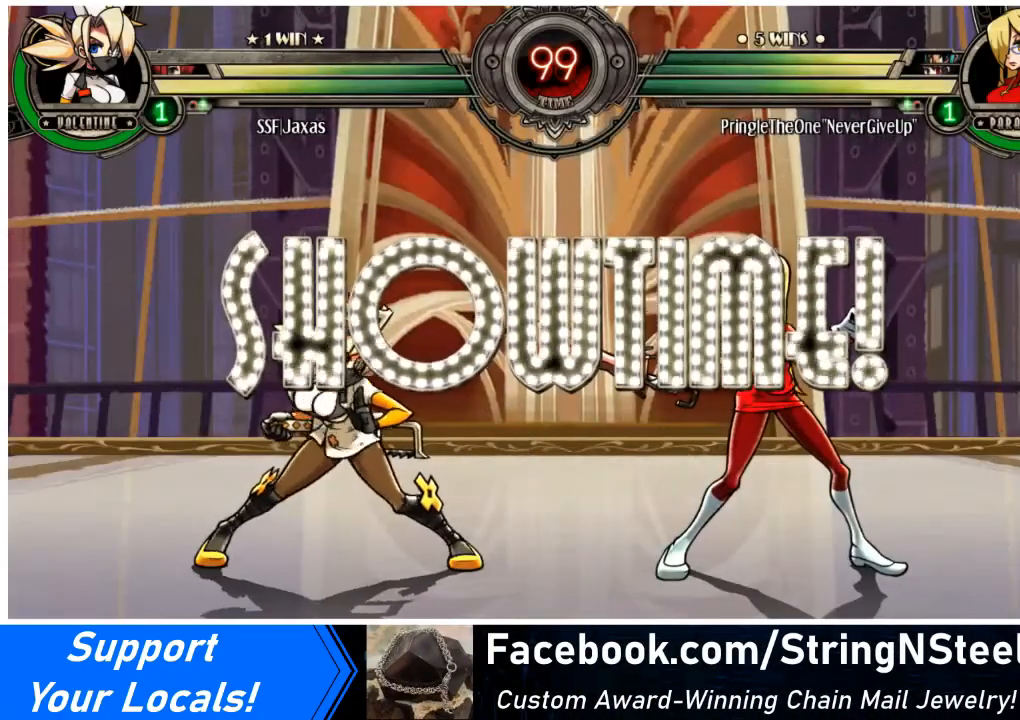
{"buttons": ["DPAD_UP", "DPAD_LEFT"], "events": [[367, "DPAD_UP", "down"]]}
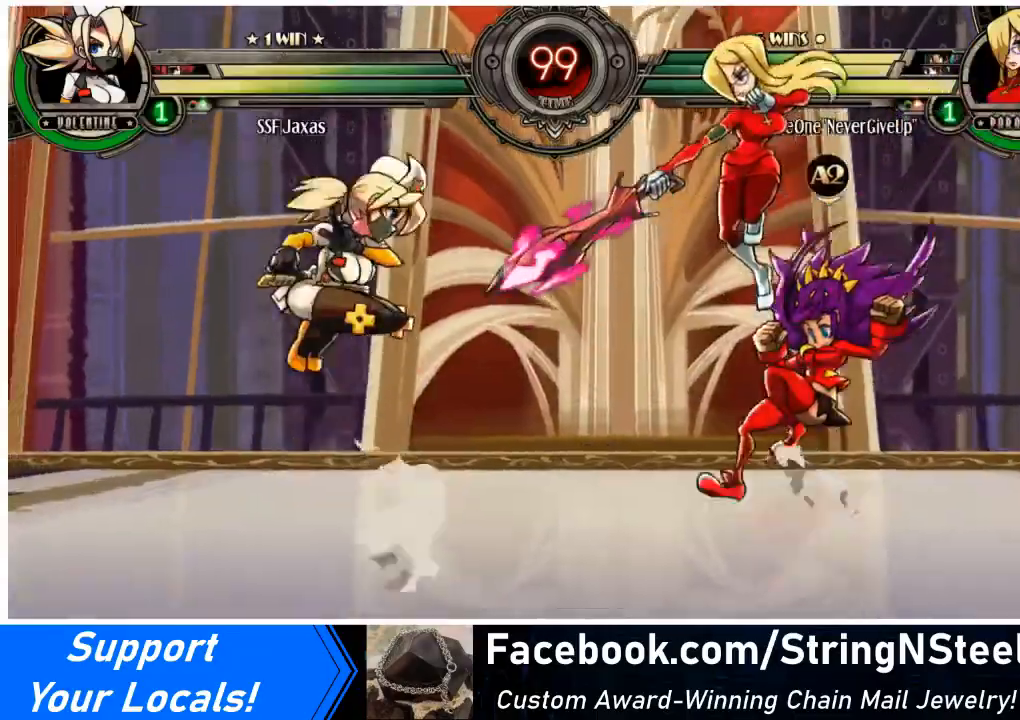
{"buttons": ["TRIANGLE", "DPAD_RIGHT"], "events": [[100, "DPAD_UP", "up"], [233, "DPAD_LEFT", "up"], [300, "DPAD_RIGHT", "down"], [367, "DPAD_RIGHT", "up"], [400, "DPAD_RIGHT", "down"], [500, "TRIANGLE", "down"]]}
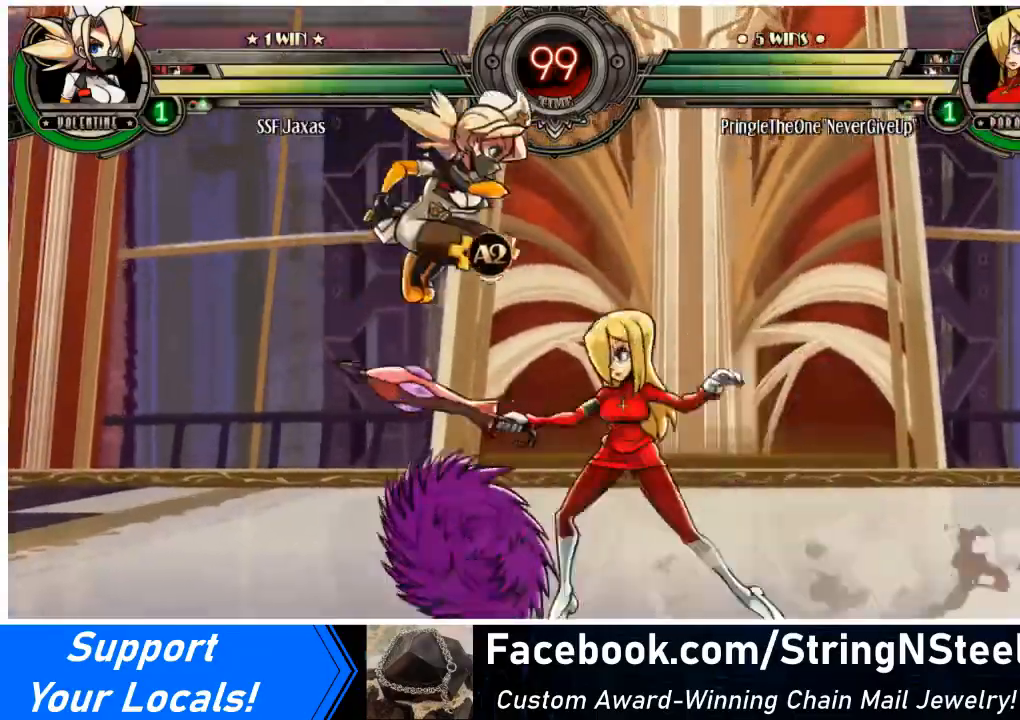
{"buttons": ["DPAD_RIGHT"], "events": [[100, "TRIANGLE", "up"]]}
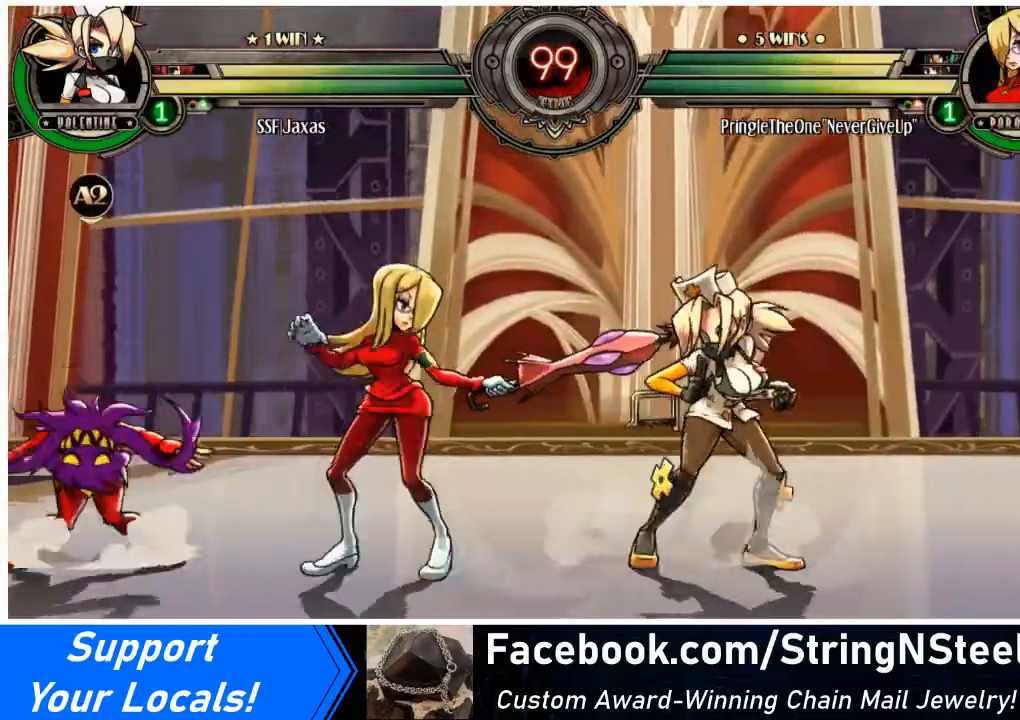
{"buttons": ["DPAD_RIGHT"], "events": [[200, "DPAD_UP", "down"], [367, "DPAD_UP", "up"]]}
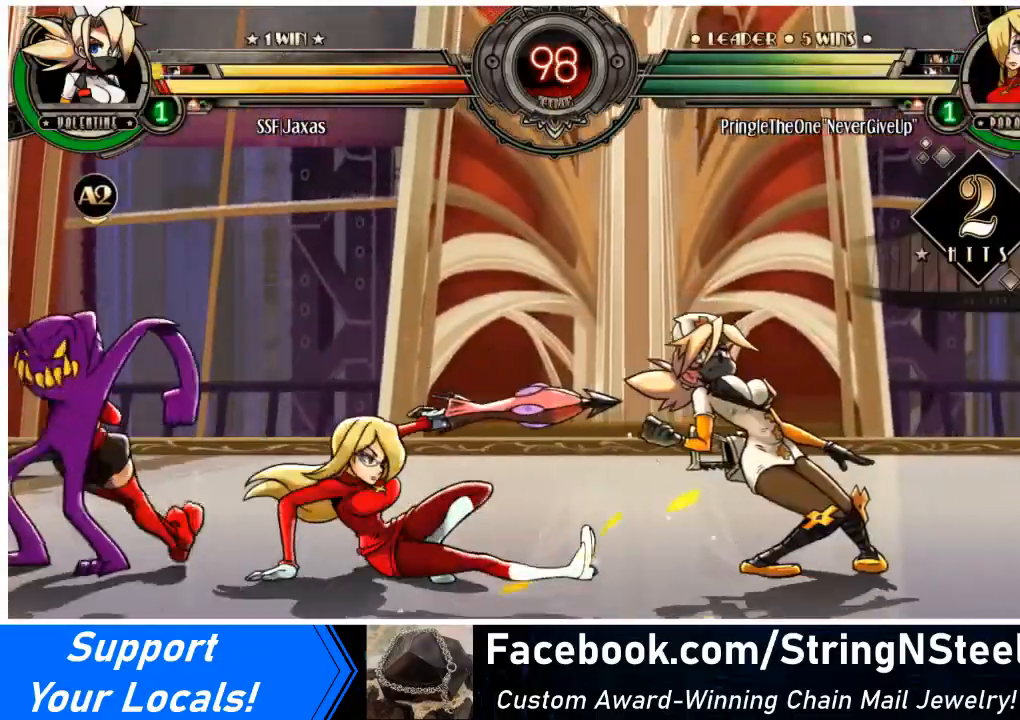
{"buttons": ["DPAD_RIGHT"], "events": [[67, "DPAD_DOWN", "down"], [334, "DPAD_DOWN", "up"]]}
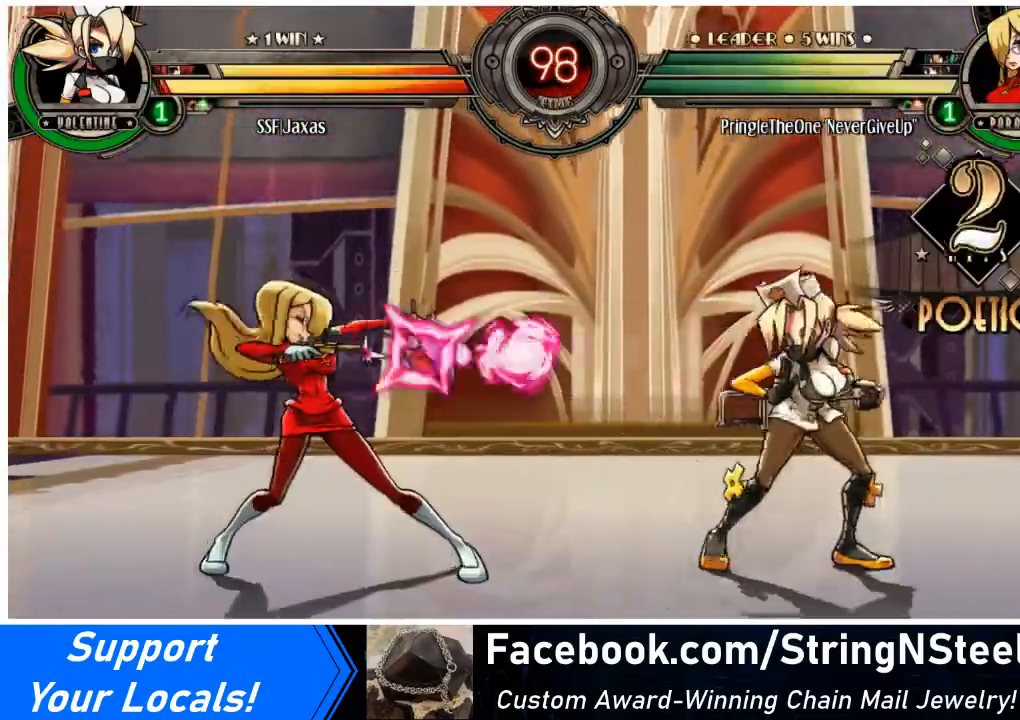
{"buttons": ["DPAD_DOWN", "DPAD_RIGHT"], "events": [[233, "DPAD_DOWN", "down"], [400, "SQUARE", "down"], [400, "TRIANGLE", "down"], [500, "SQUARE", "up"], [500, "TRIANGLE", "up"]]}
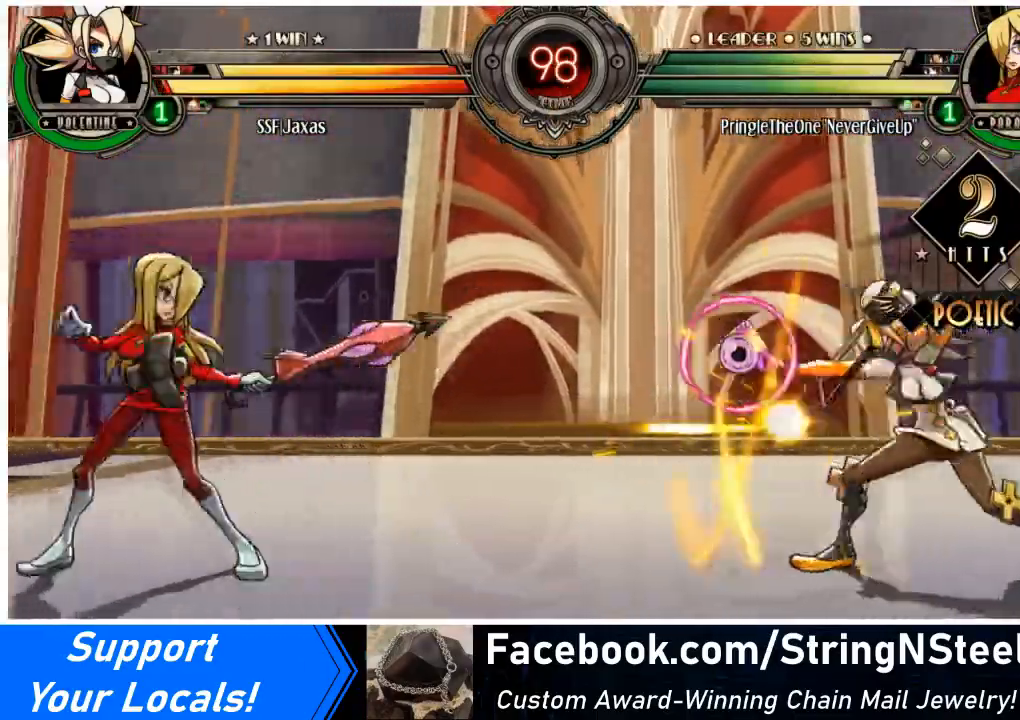
{"buttons": ["DPAD_UP", "DPAD_RIGHT"], "events": [[100, "DPAD_DOWN", "up"], [467, "DPAD_UP", "down"]]}
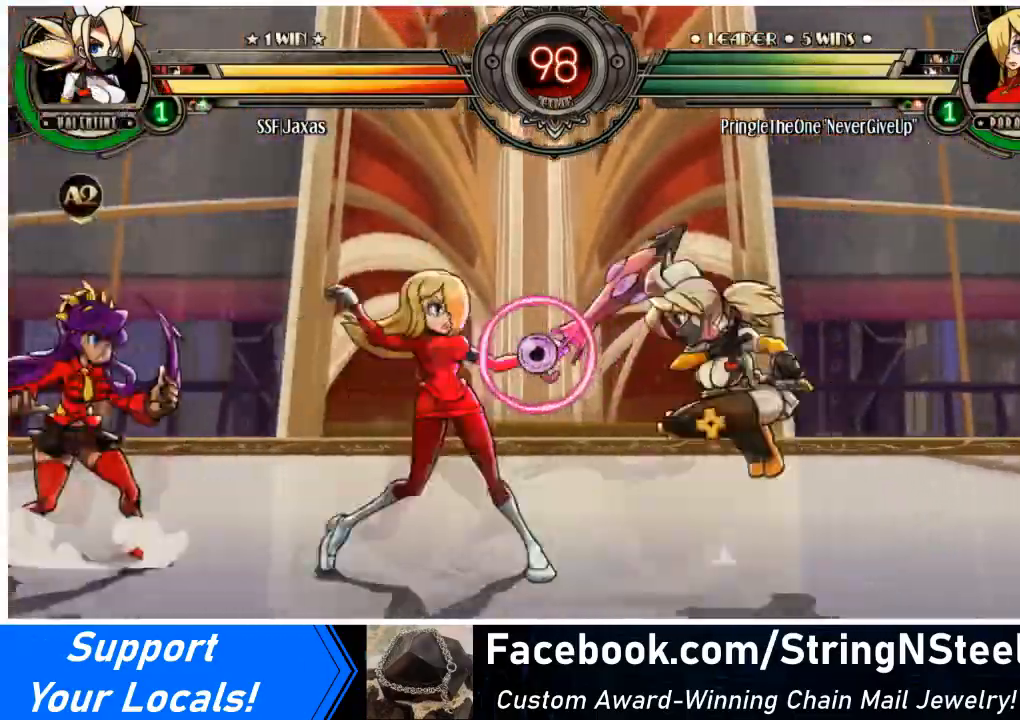
{"buttons": [], "events": [[133, "DPAD_UP", "up"], [133, "R2", "down"], [267, "R2", "up"], [300, "DPAD_RIGHT", "up"]]}
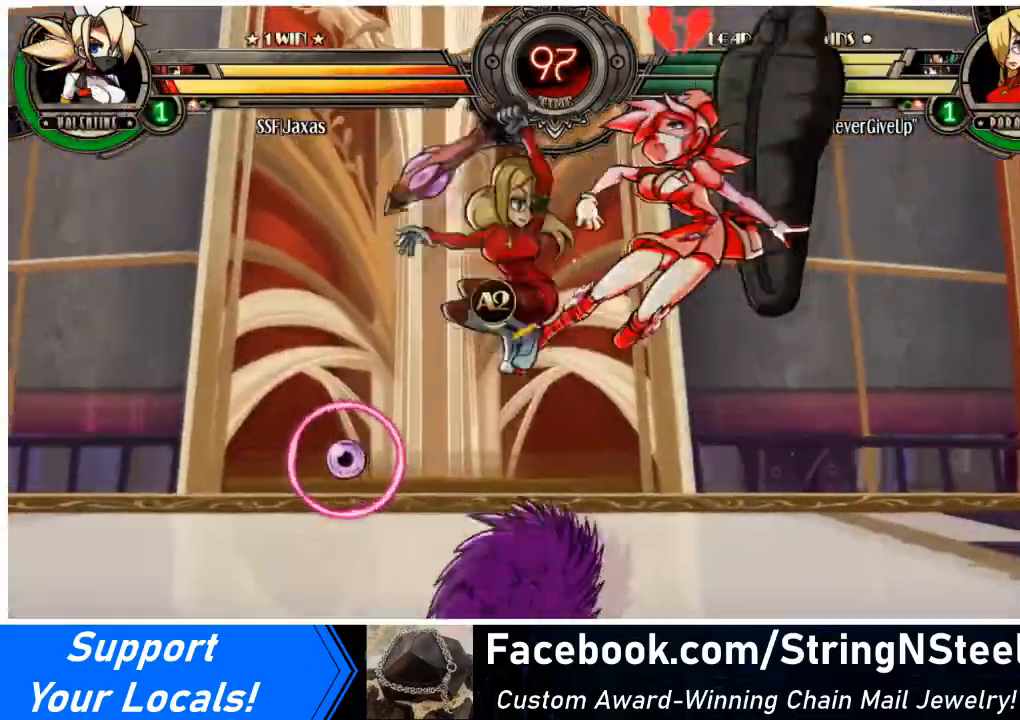
{"buttons": ["TRIANGLE", "DPAD_DOWN", "DPAD_RIGHT"], "events": [[134, "DPAD_LEFT", "down"], [200, "DPAD_LEFT", "up"], [267, "DPAD_LEFT", "down"], [367, "DPAD_LEFT", "up"], [367, "DPAD_RIGHT", "down"], [467, "DPAD_DOWN", "down"], [501, "TRIANGLE", "down"]]}
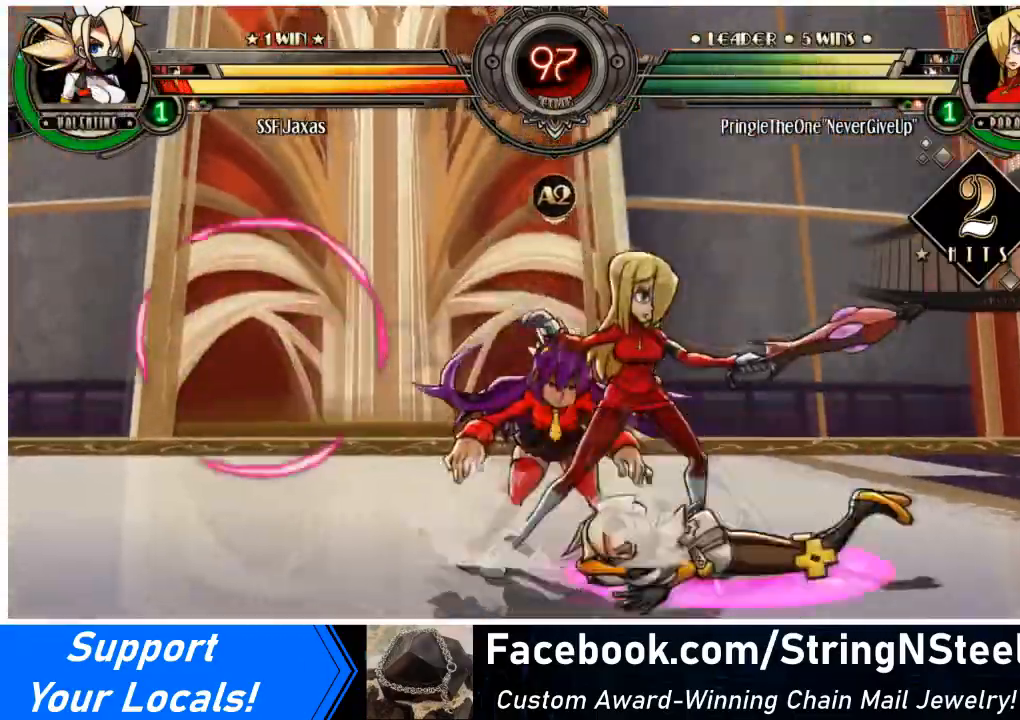
{"buttons": ["DPAD_RIGHT"], "events": [[33, "SQUARE", "down"], [100, "DPAD_DOWN", "up"], [133, "SQUARE", "up"], [133, "TRIANGLE", "up"], [266, "DPAD_DOWN", "down"], [300, "TRIANGLE", "down"], [367, "SQUARE", "down"], [433, "TRIANGLE", "up"], [467, "SQUARE", "up"], [500, "DPAD_DOWN", "up"]]}
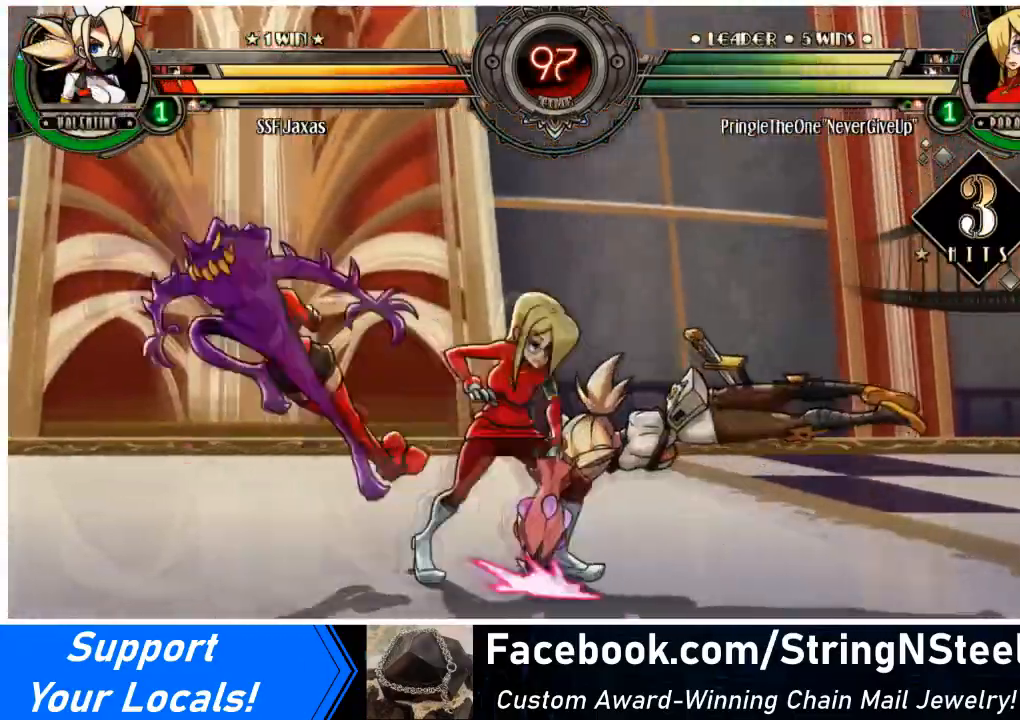
{"buttons": ["DPAD_RIGHT"], "events": []}
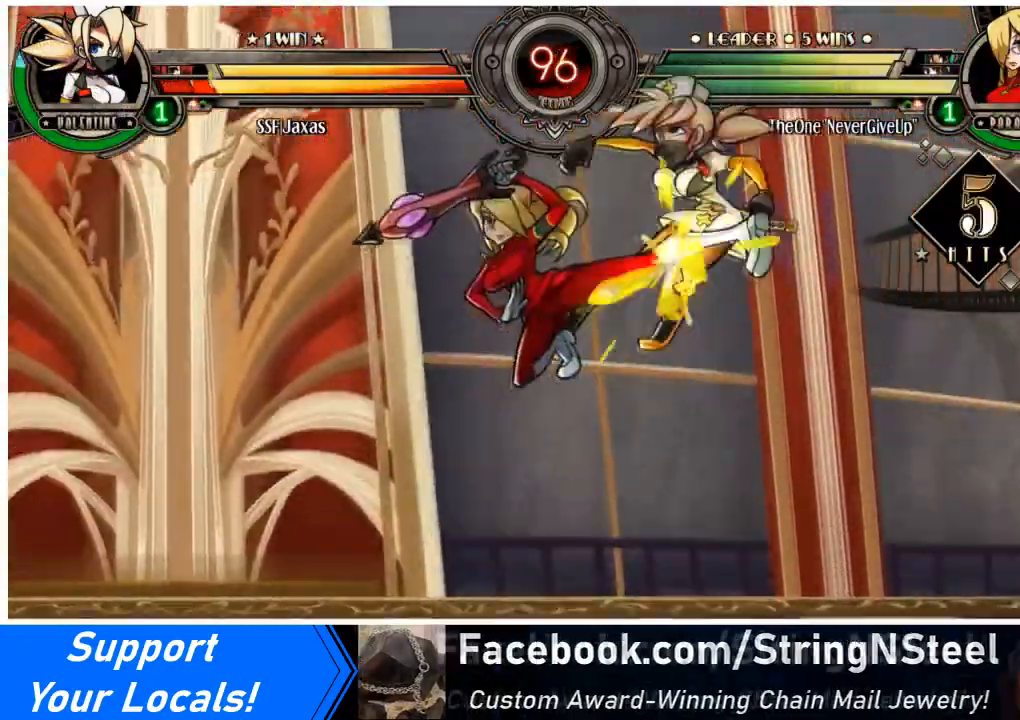
{"buttons": ["DPAD_RIGHT"], "events": []}
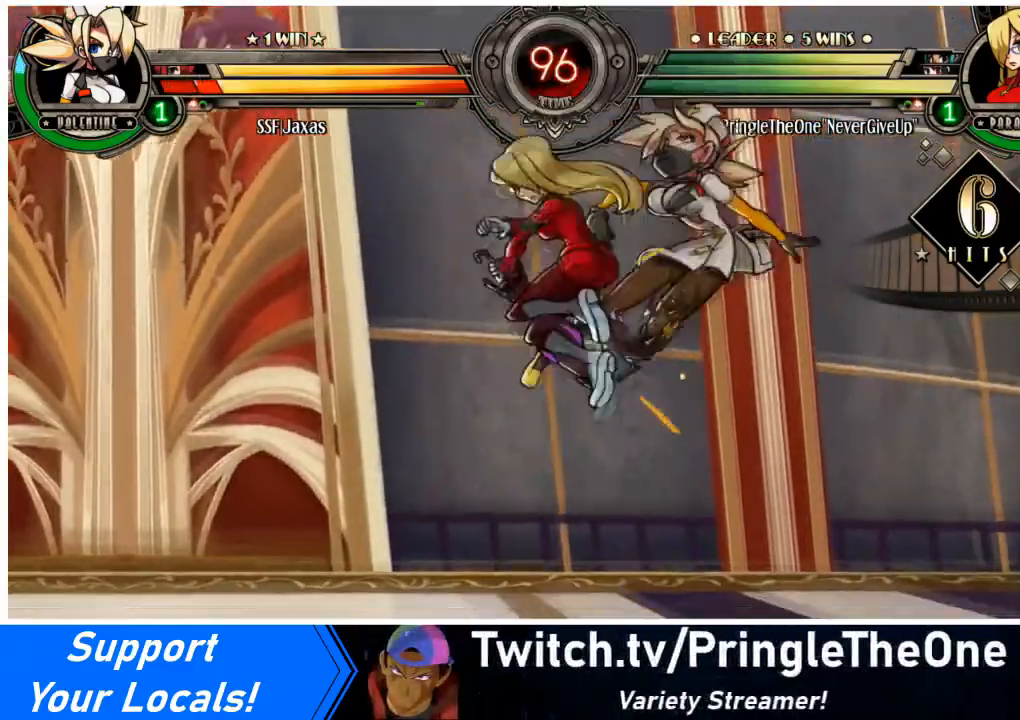
{"buttons": ["DPAD_RIGHT"], "events": []}
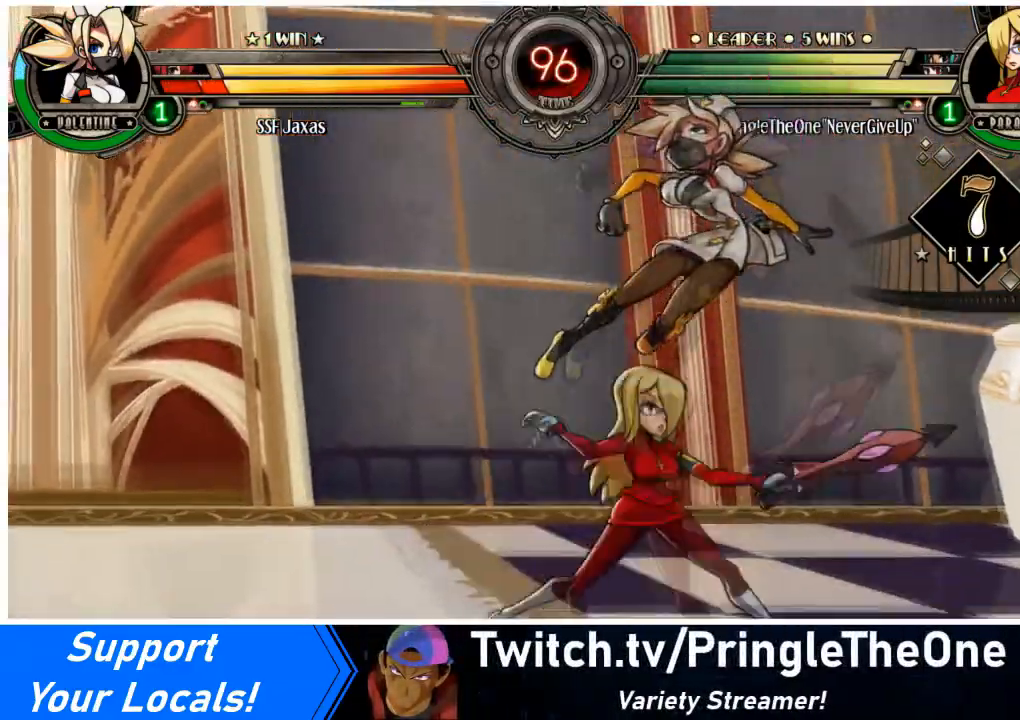
{"buttons": ["DPAD_DOWN", "DPAD_RIGHT"], "events": [[100, "DPAD_DOWN", "down"], [333, "SQUARE", "down"], [333, "TRIANGLE", "down"], [433, "SQUARE", "up"], [433, "TRIANGLE", "up"]]}
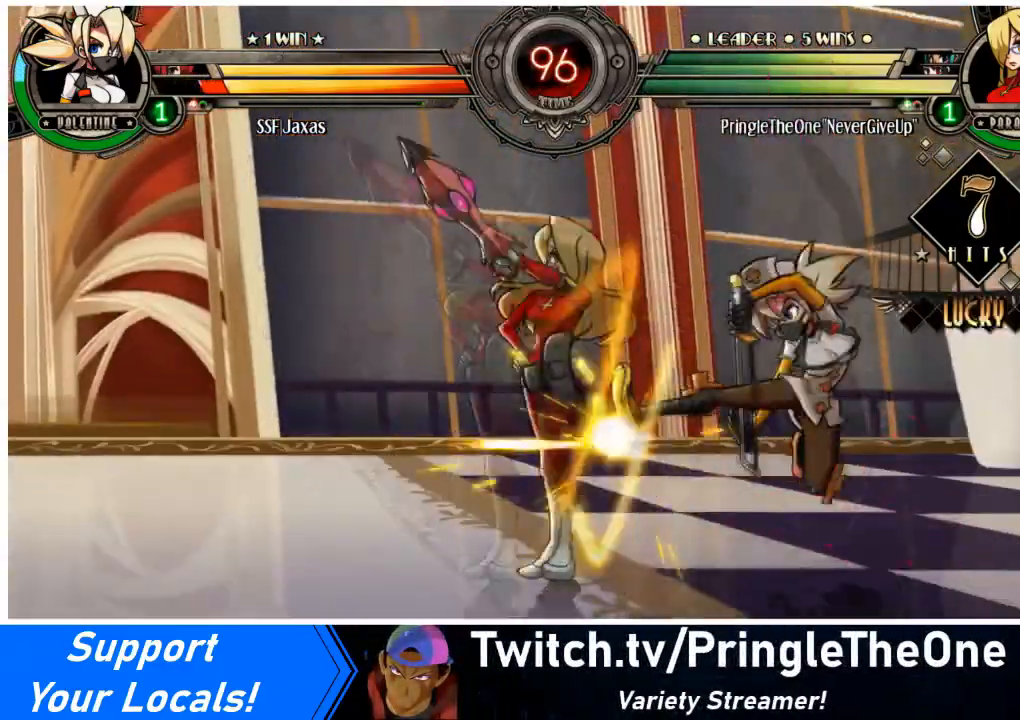
{"buttons": ["SQUARE", "DPAD_RIGHT"], "events": [[234, "DPAD_DOWN", "up"], [467, "SQUARE", "down"]]}
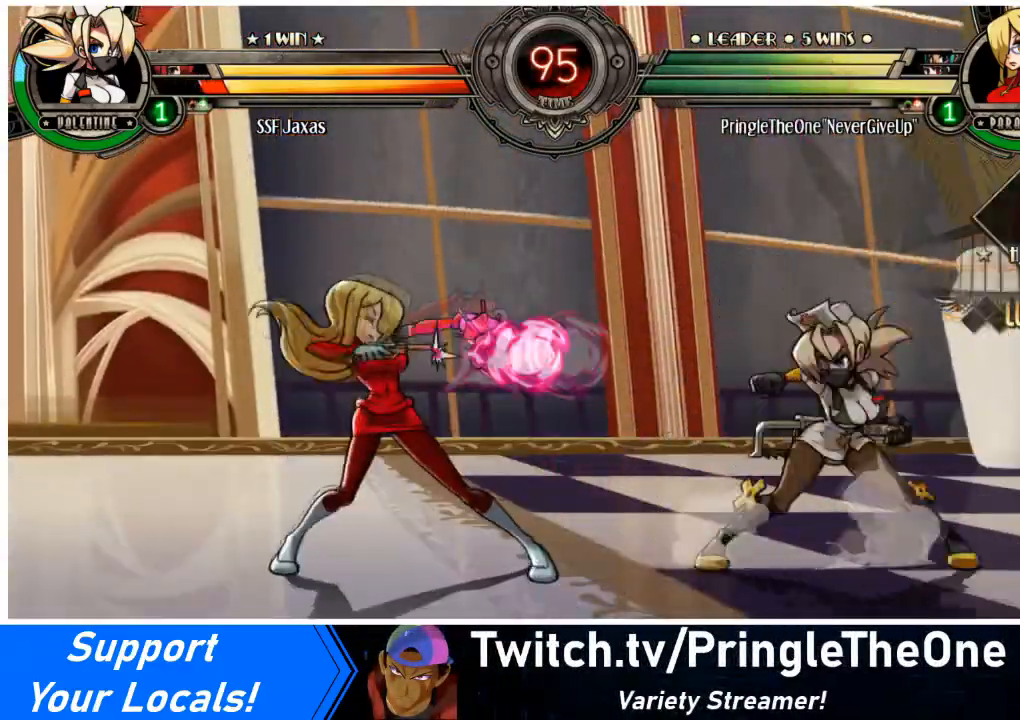
{"buttons": ["DPAD_RIGHT"], "events": [[133, "SQUARE", "up"]]}
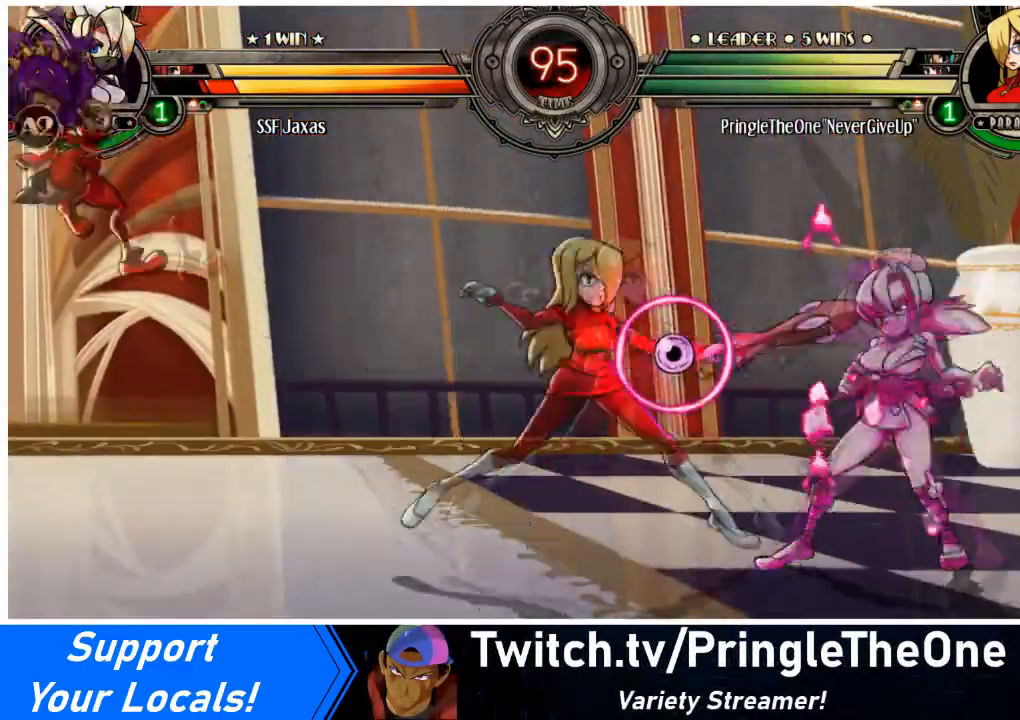
{"buttons": ["DPAD_RIGHT"], "events": [[33, "DPAD_UP", "down"], [200, "DPAD_UP", "up"], [234, "R2", "down"], [367, "R2", "up"]]}
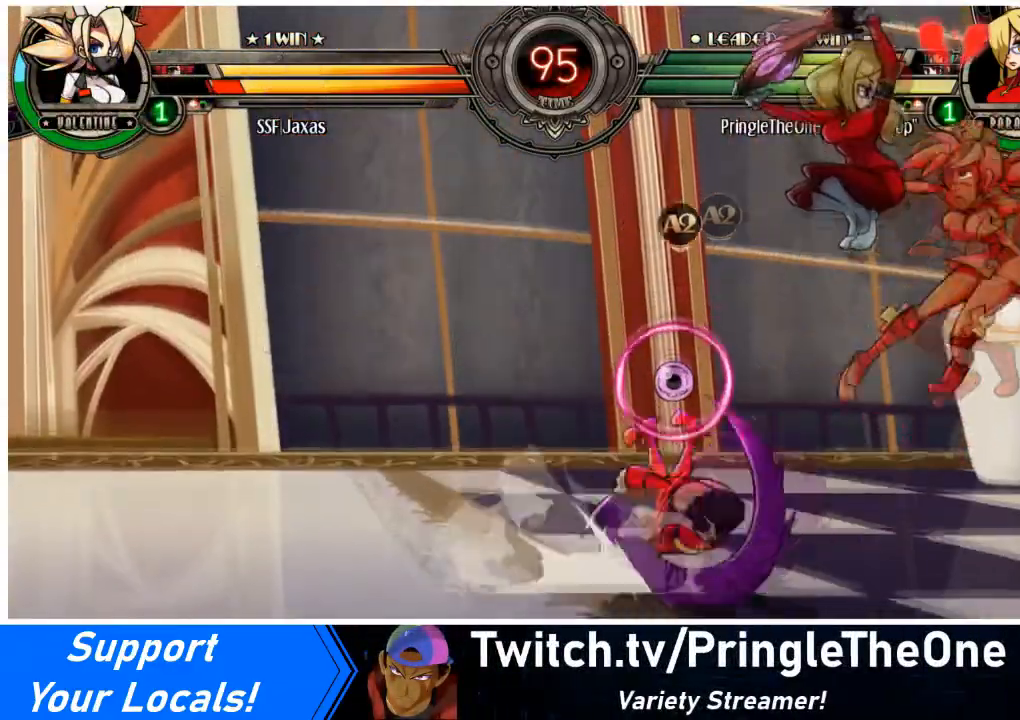
{"buttons": ["TRIANGLE", "DPAD_DOWN", "DPAD_RIGHT"], "events": [[133, "SQUARE", "down"], [133, "TRIANGLE", "down"], [266, "TRIANGLE", "up"], [300, "SQUARE", "up"], [467, "DPAD_DOWN", "down"], [500, "TRIANGLE", "down"]]}
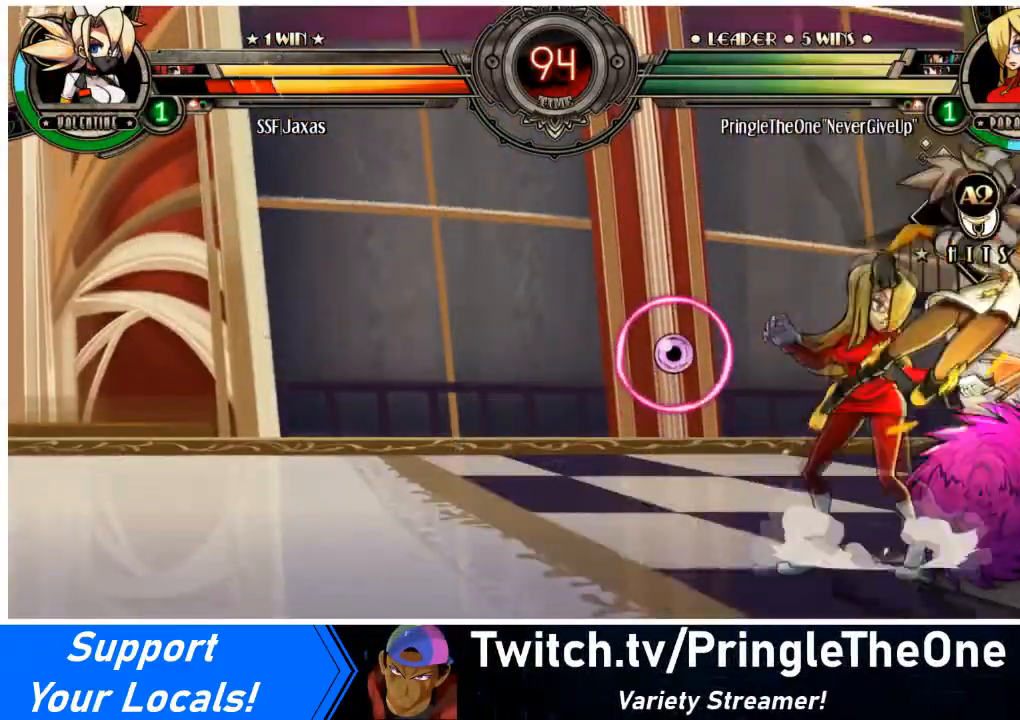
{"buttons": ["DPAD_RIGHT"], "events": [[67, "SQUARE", "down"], [167, "SQUARE", "up"], [167, "TRIANGLE", "up"], [467, "DPAD_DOWN", "up"]]}